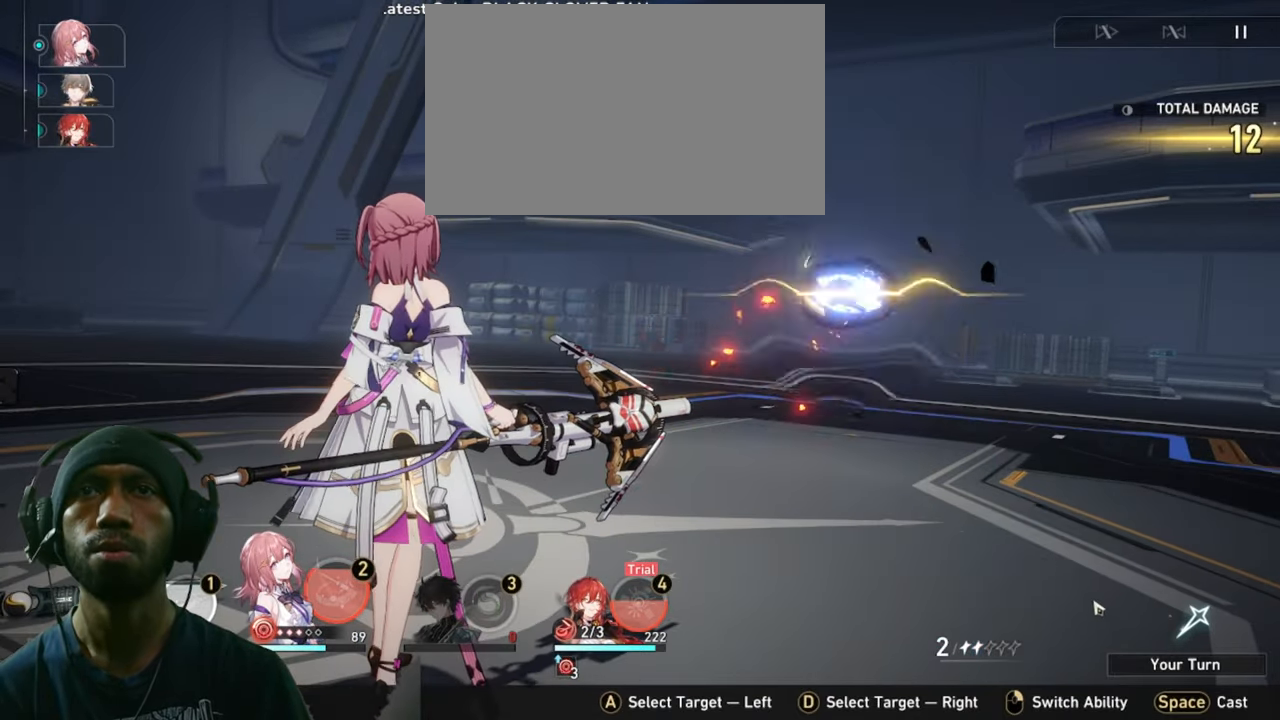
Gameplay with keyboard and mouse; each line is a JSON object with the keys and mouse buttons held at the frame after it. "events" lists presses ("down") and releases ("up") of "1", "2", "3", "4", "5", "a", "alt", "b", "c", "ctrl", "d", "e", "f", "g", "q", "r", "s", "shift", "space", "t", "tab", "v", "w", "x", "z", "mouse_left", "mouse_wheel", "mouse_right", "mouse_mb4" and "mouse_mb5" between this image and that frame as [ms after this image, input, new state], when the widget could be followed in between. "mouse_left", "mouse_wheel", "mouse_right", "mouse_mb4", "mouse_mb5" = the "left", "wheel", "right", "mb4", "mb5" buttons of the "mouse" list. No other keys are recorded. "wheel" means that the mouse wheel is clicked or scrolled. Mouse movement is not recorded.
{"keys": ["2"], "mouse": [], "events": []}
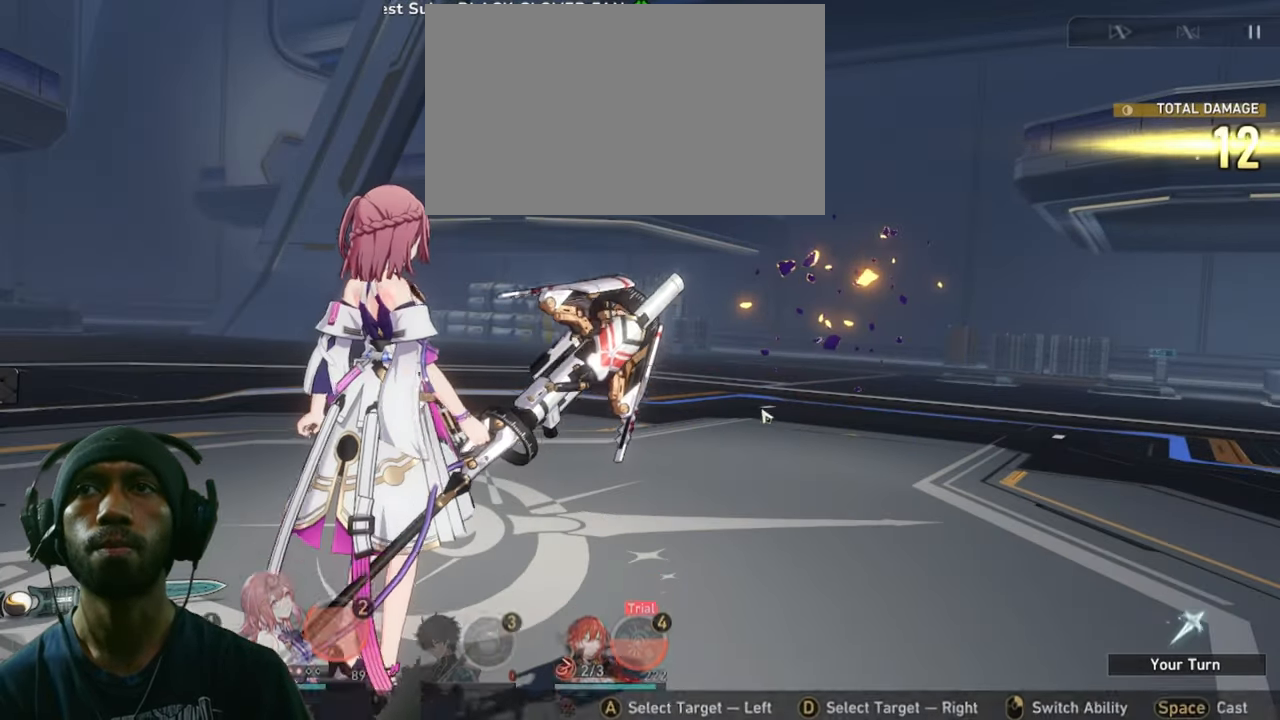
{"keys": ["2"], "mouse": [], "events": []}
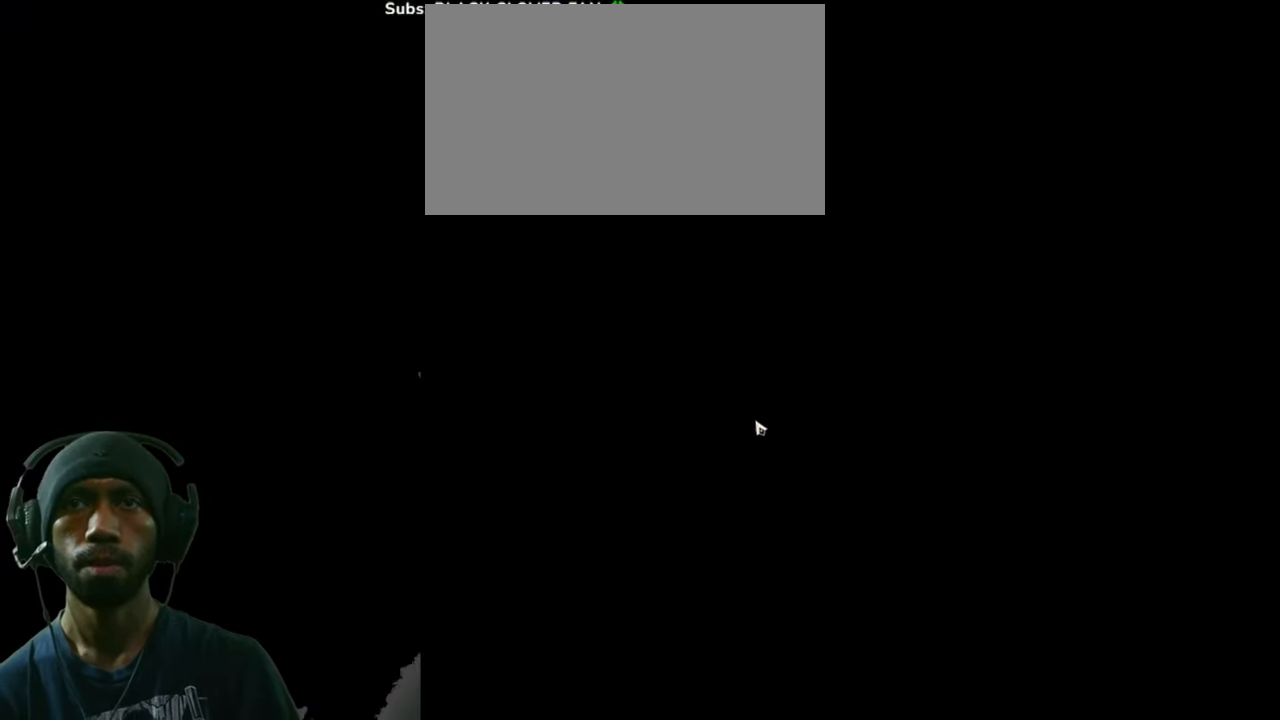
{"keys": ["2"], "mouse": [], "events": []}
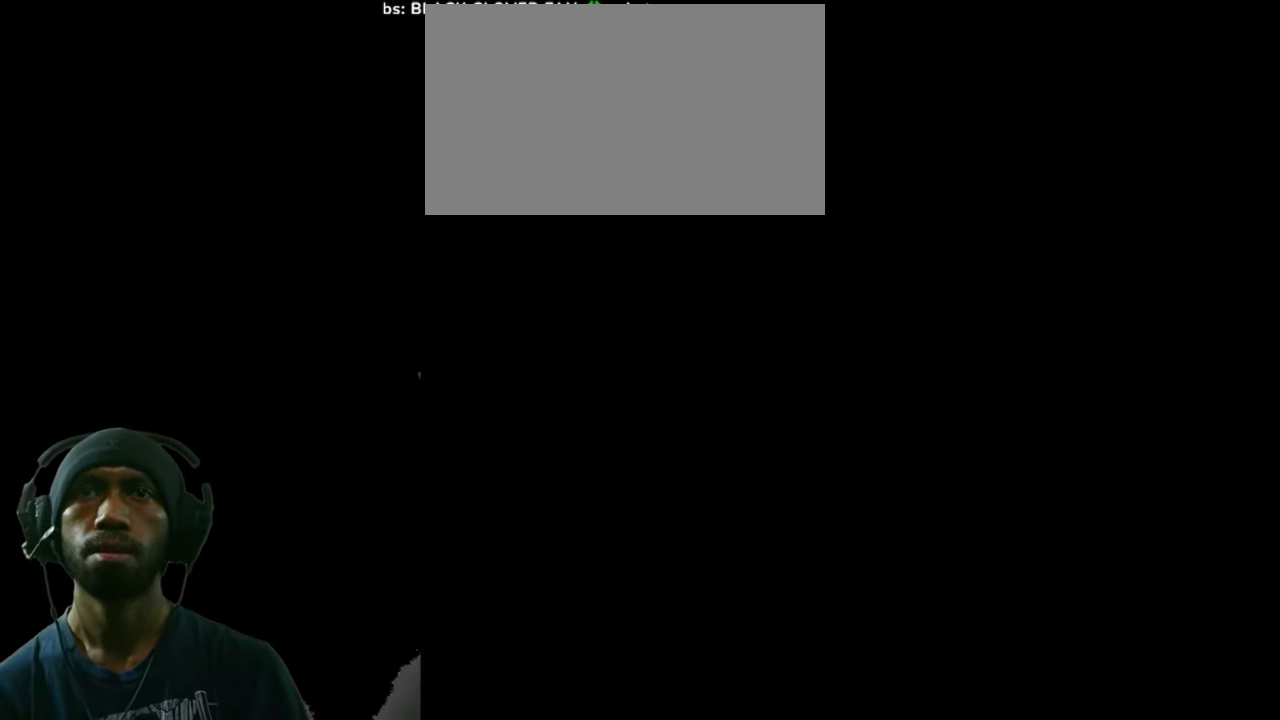
{"keys": ["2"], "mouse": [], "events": []}
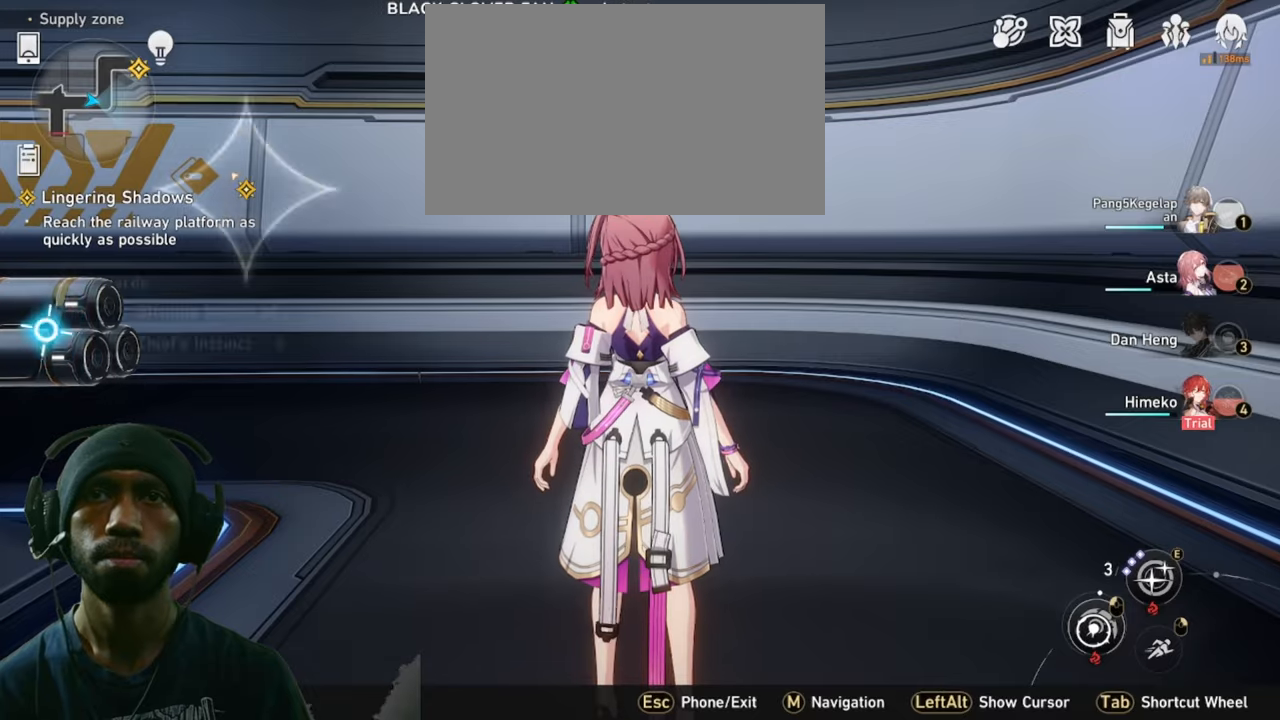
{"keys": ["2"], "mouse": [], "events": []}
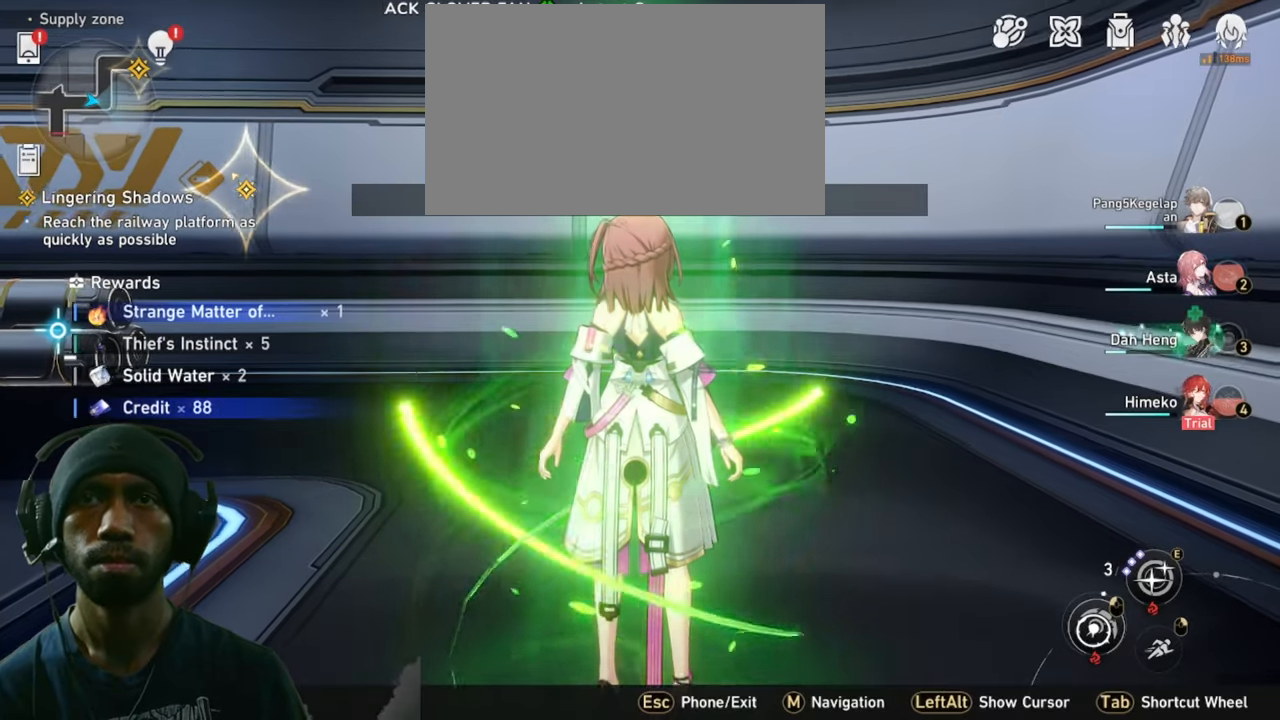
{"keys": ["2"], "mouse": [], "events": []}
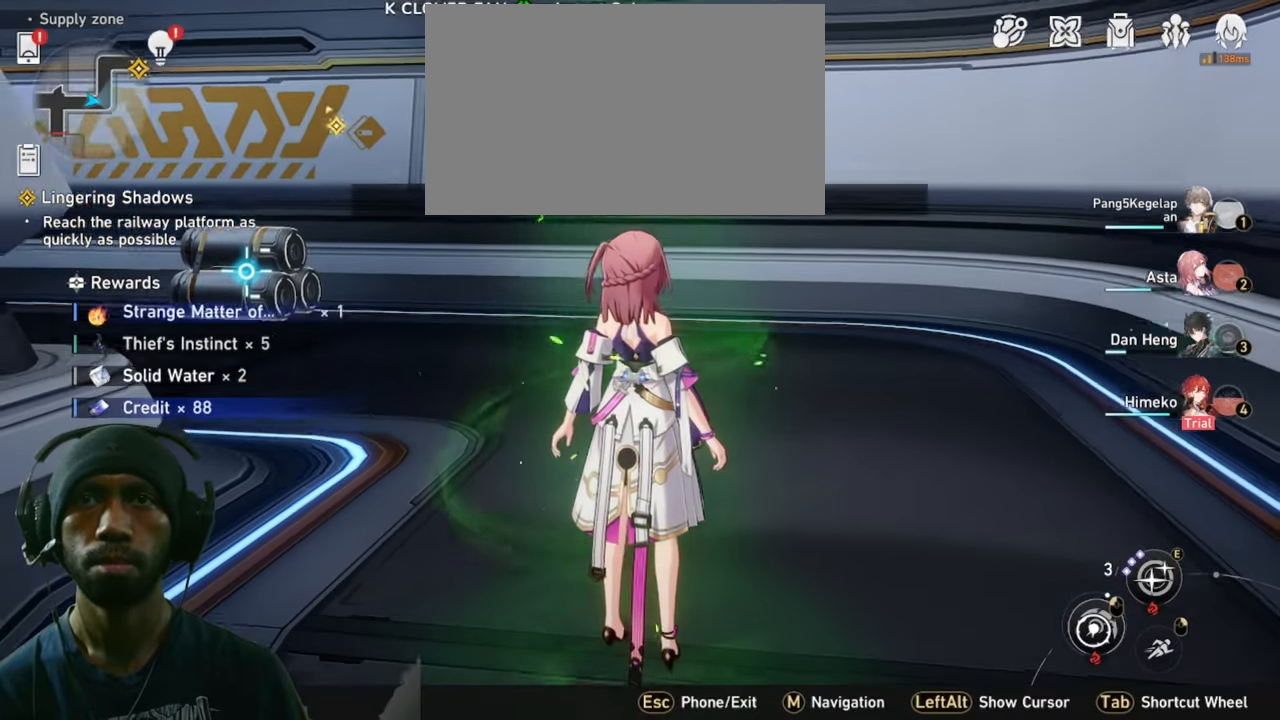
{"keys": ["2"], "mouse": [], "events": []}
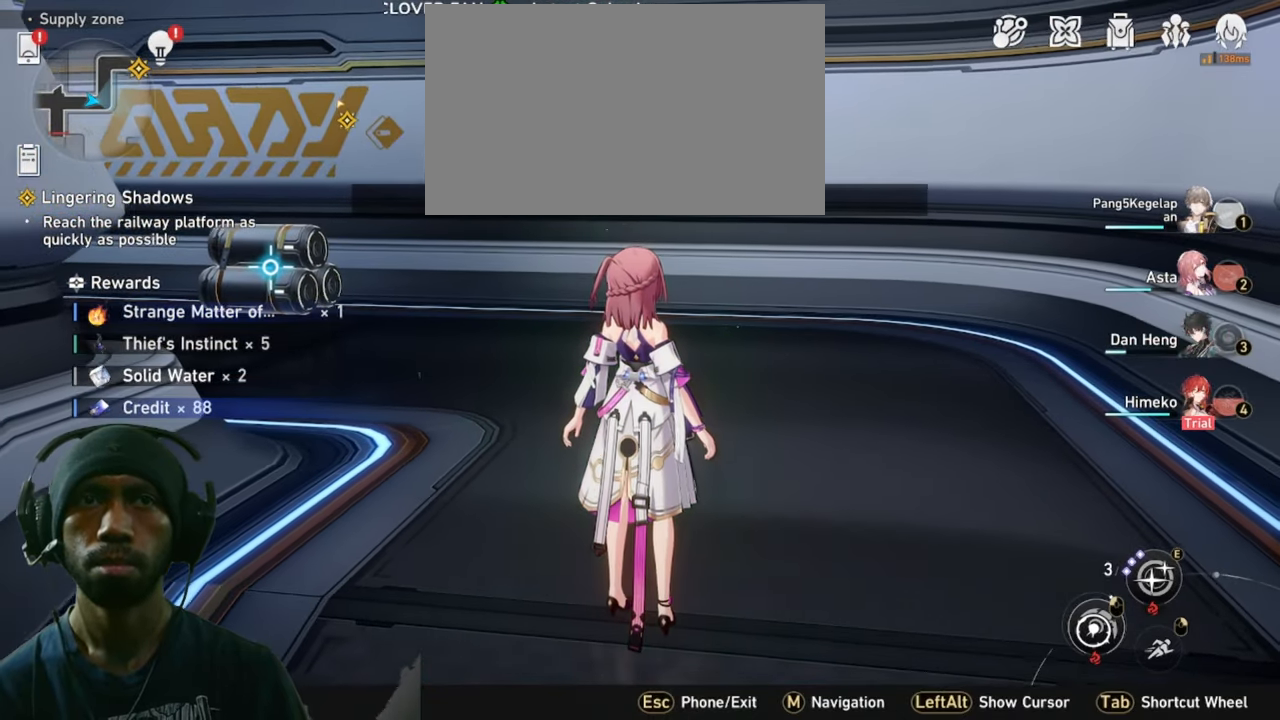
{"keys": ["2"], "mouse": [], "events": []}
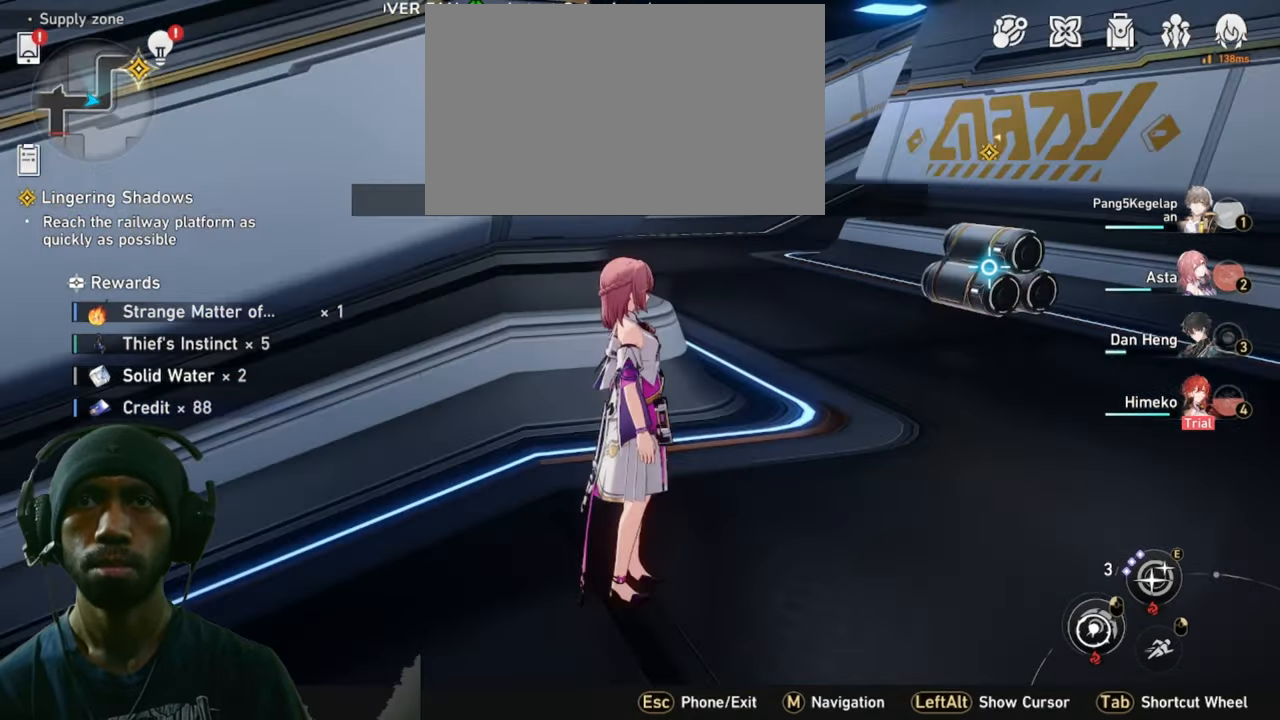
{"keys": ["2"], "mouse": ["left"], "events": [[416, "mouse_left", "down"]]}
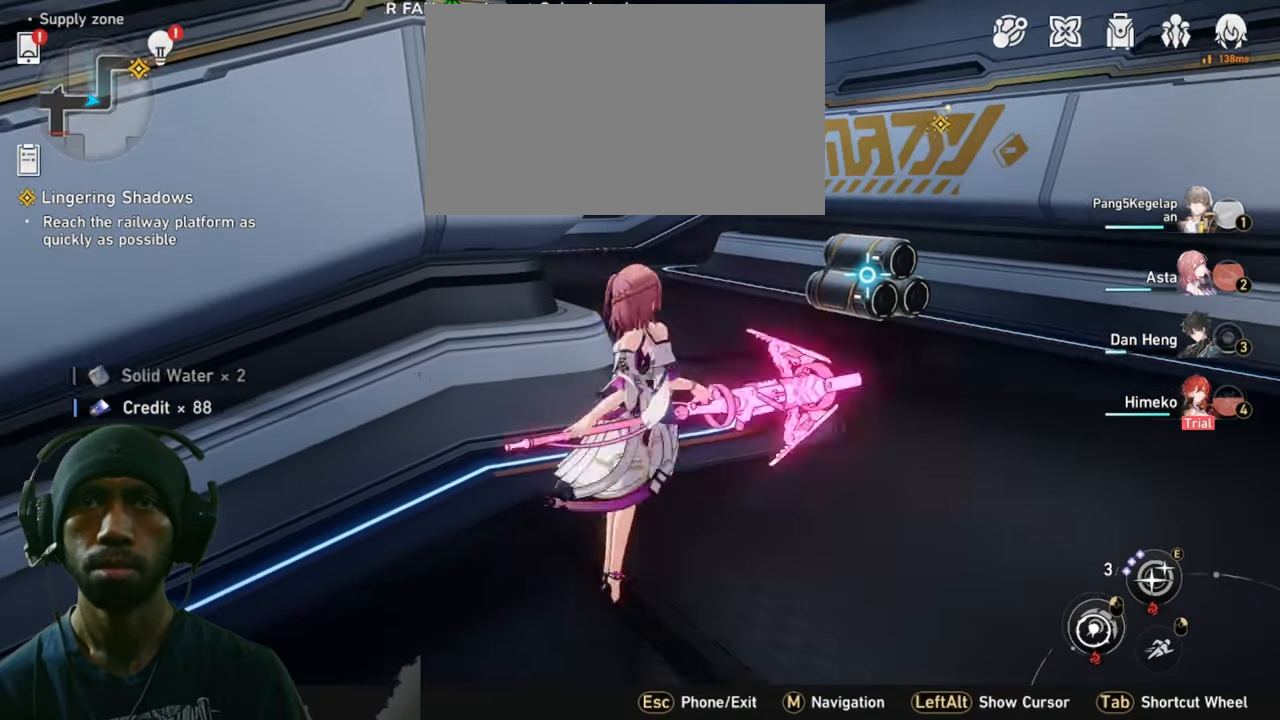
{"keys": ["2"], "mouse": [], "events": [[83, "mouse_left", "up"]]}
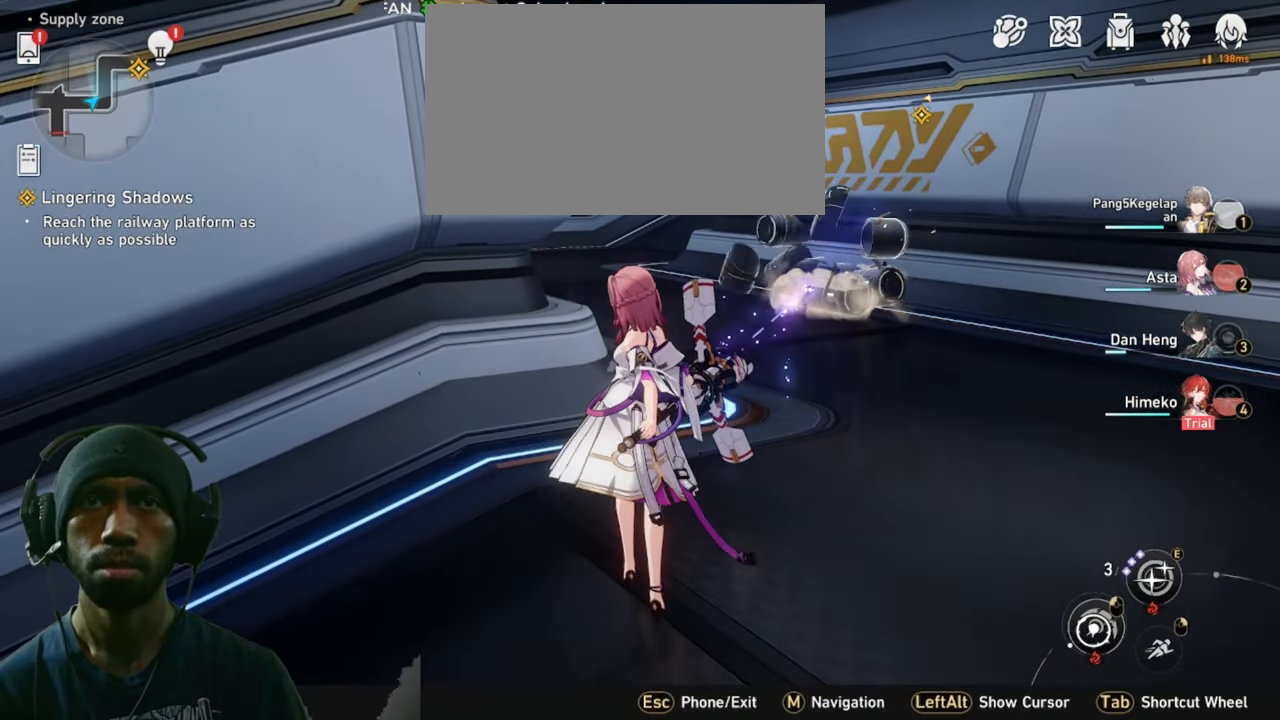
{"keys": ["2"], "mouse": [], "events": []}
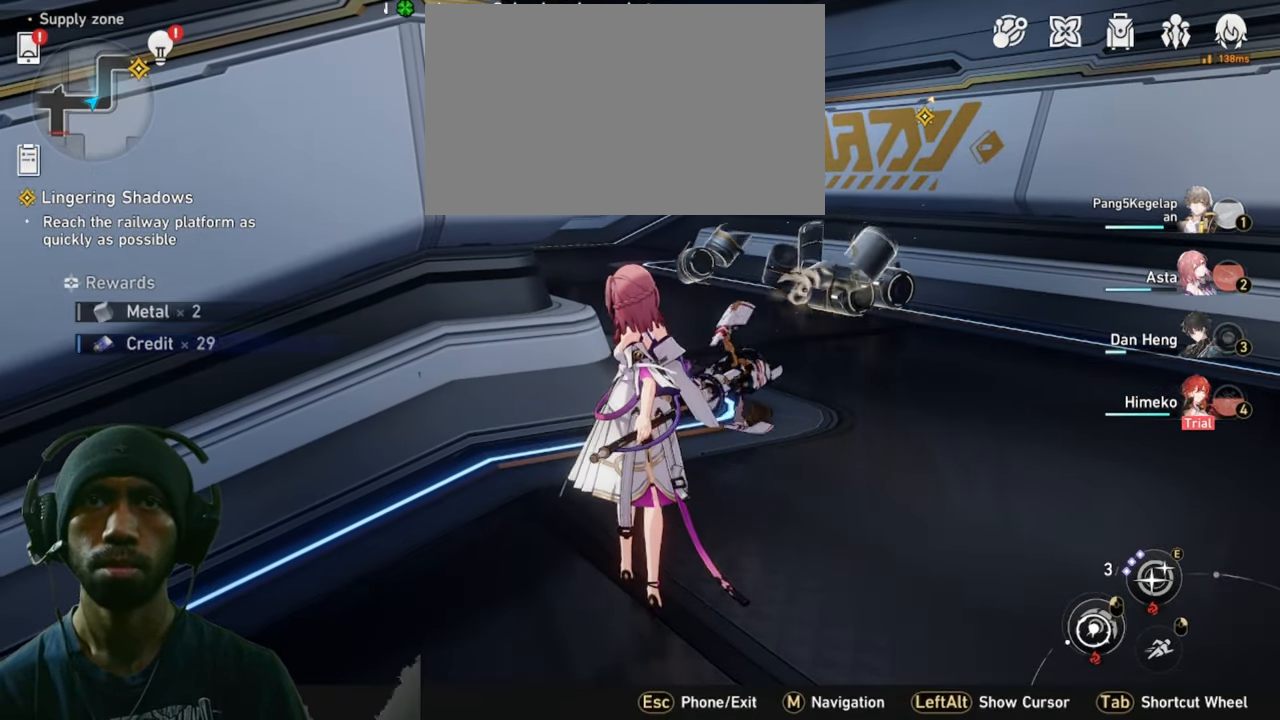
{"keys": ["2", "a"], "mouse": [], "events": [[500, "a", "down"]]}
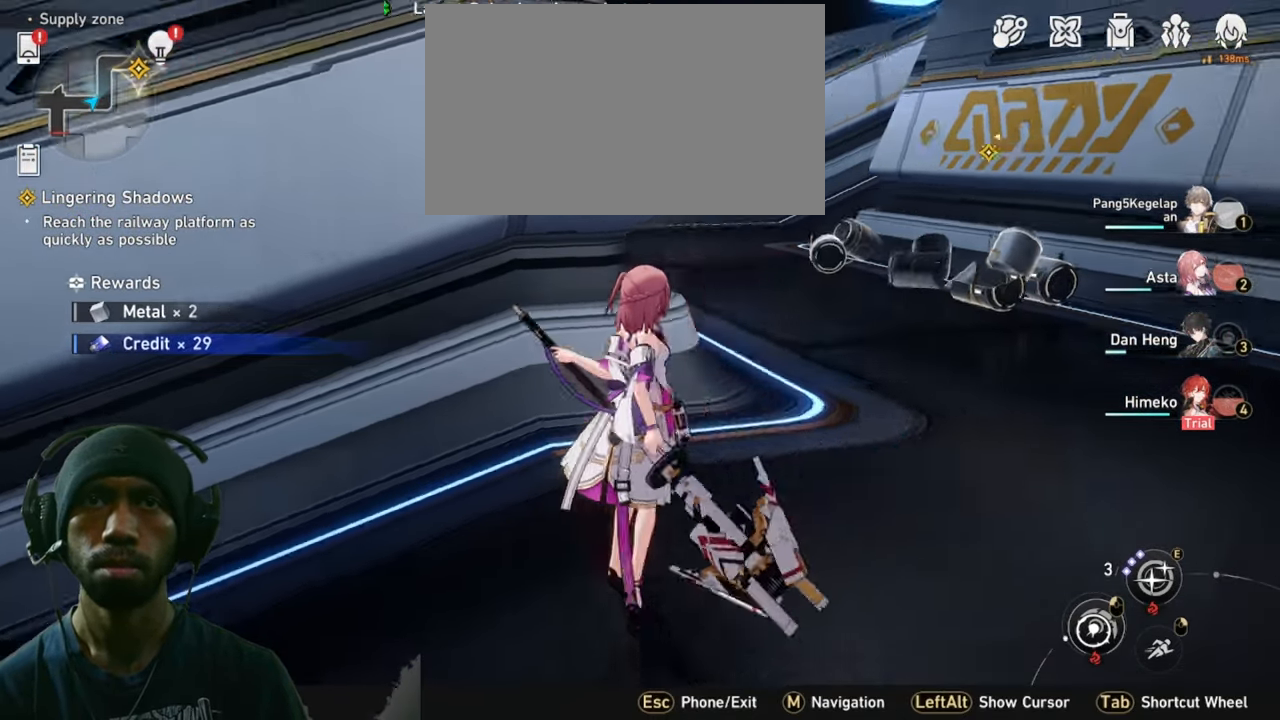
{"keys": ["2", "w"], "mouse": [], "events": [[366, "w", "down"], [483, "a", "up"]]}
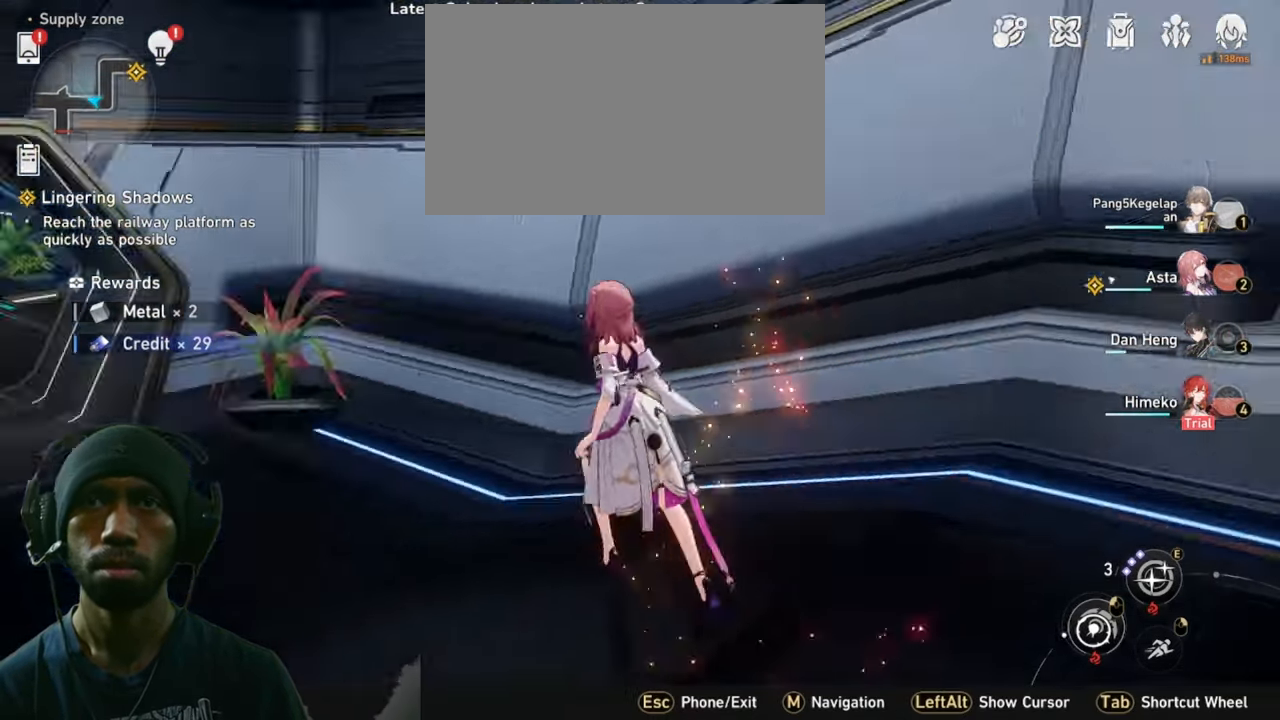
{"keys": ["2", "shift", "w"], "mouse": [], "events": [[250, "shift", "down"]]}
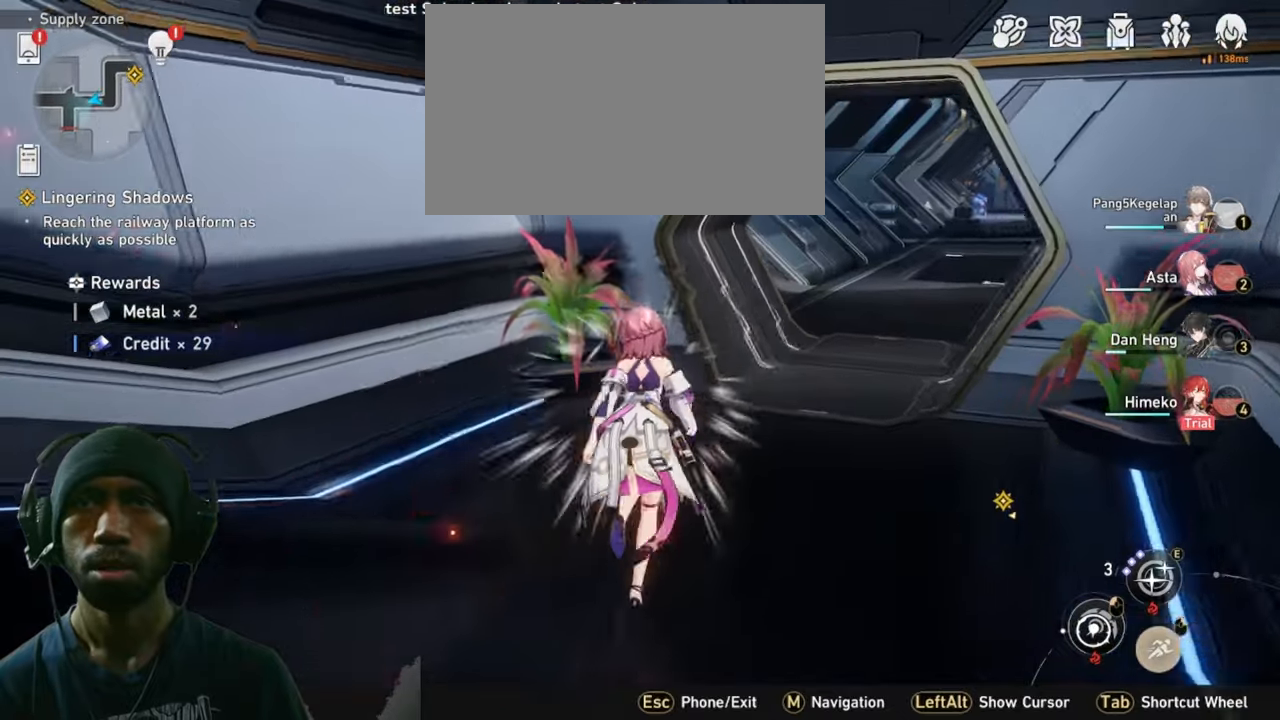
{"keys": ["2", "shift", "w"], "mouse": [], "events": []}
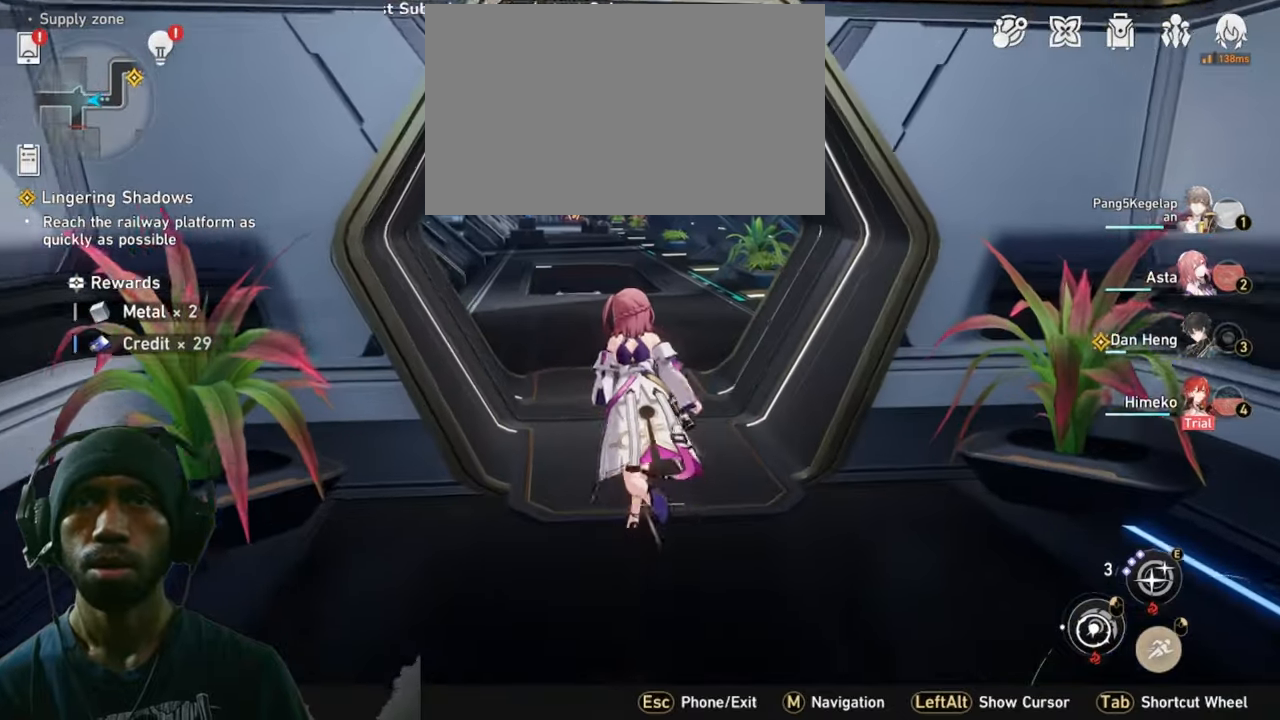
{"keys": ["2", "shift", "w"], "mouse": [], "events": []}
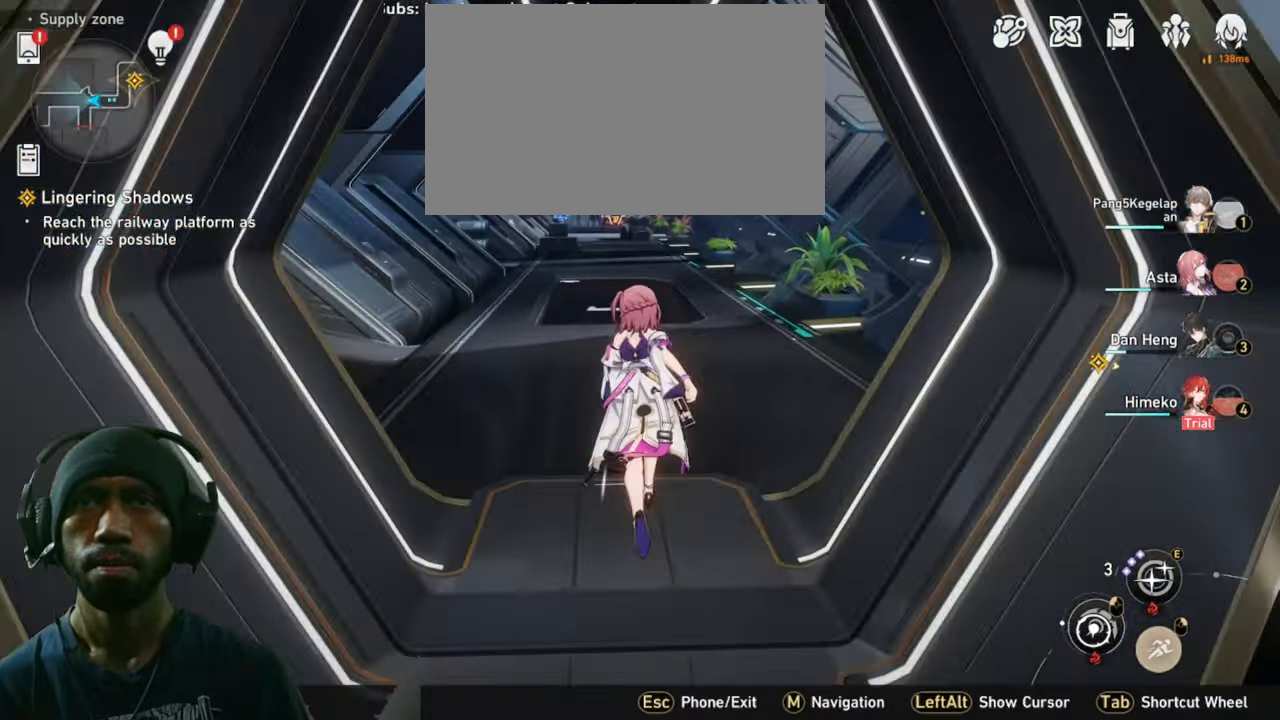
{"keys": ["2", "shift", "w"], "mouse": [], "events": []}
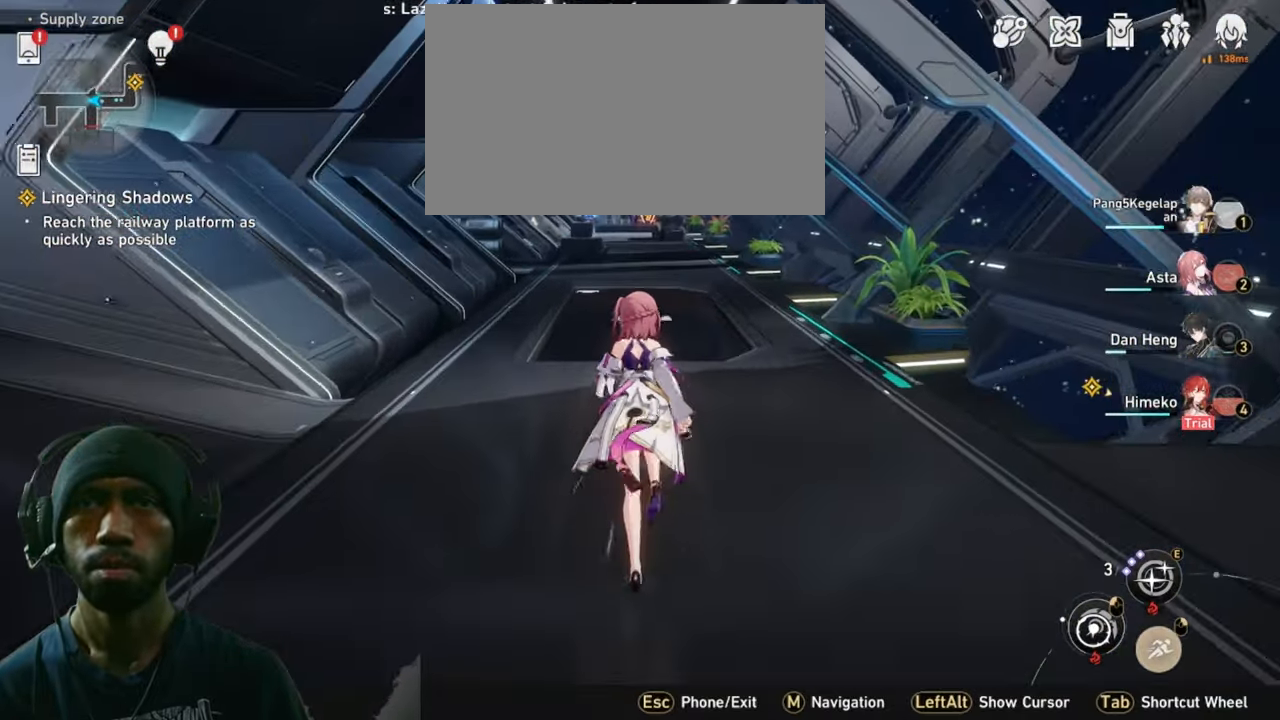
{"keys": ["2", "shift", "w"], "mouse": [], "events": []}
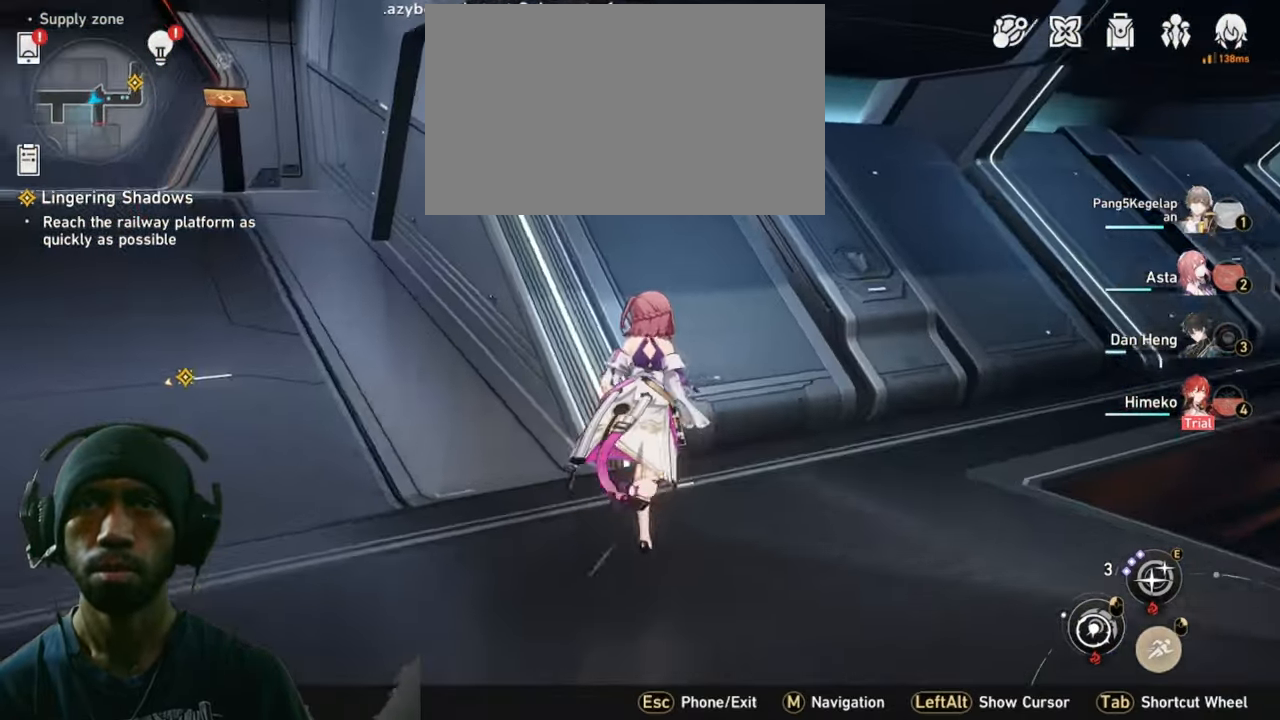
{"keys": ["2"], "mouse": [], "events": [[17, "shift", "up"], [17, "w", "up"]]}
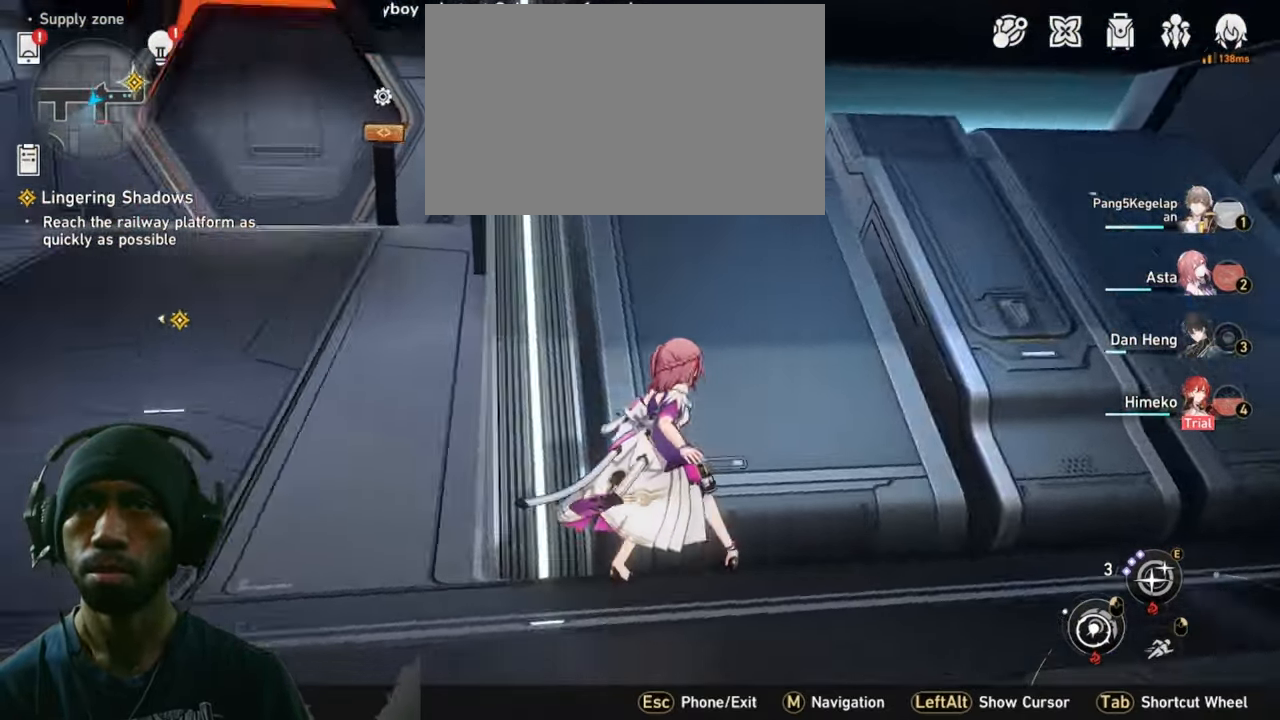
{"keys": ["2", "a", "shift", "w"], "mouse": [], "events": [[150, "a", "down"], [383, "shift", "down"], [383, "w", "down"]]}
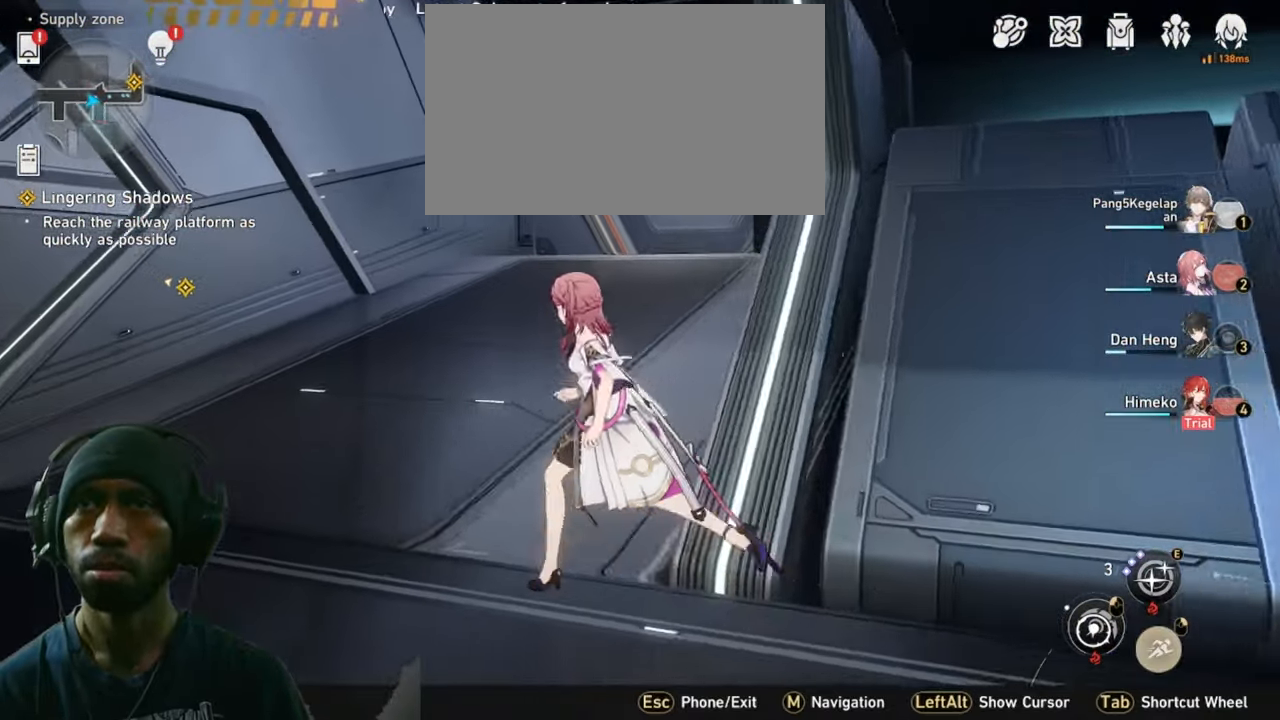
{"keys": ["2", "shift", "w"], "mouse": [], "events": [[117, "a", "up"]]}
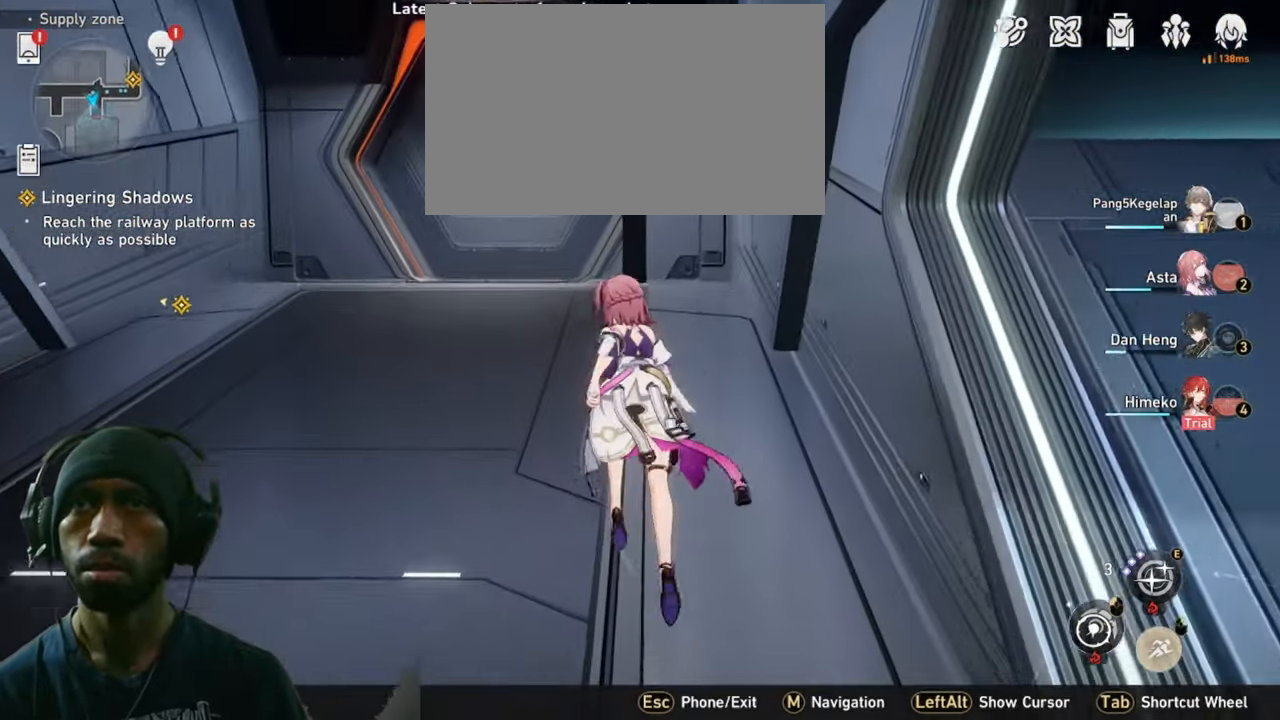
{"keys": ["2", "shift", "w"], "mouse": [], "events": []}
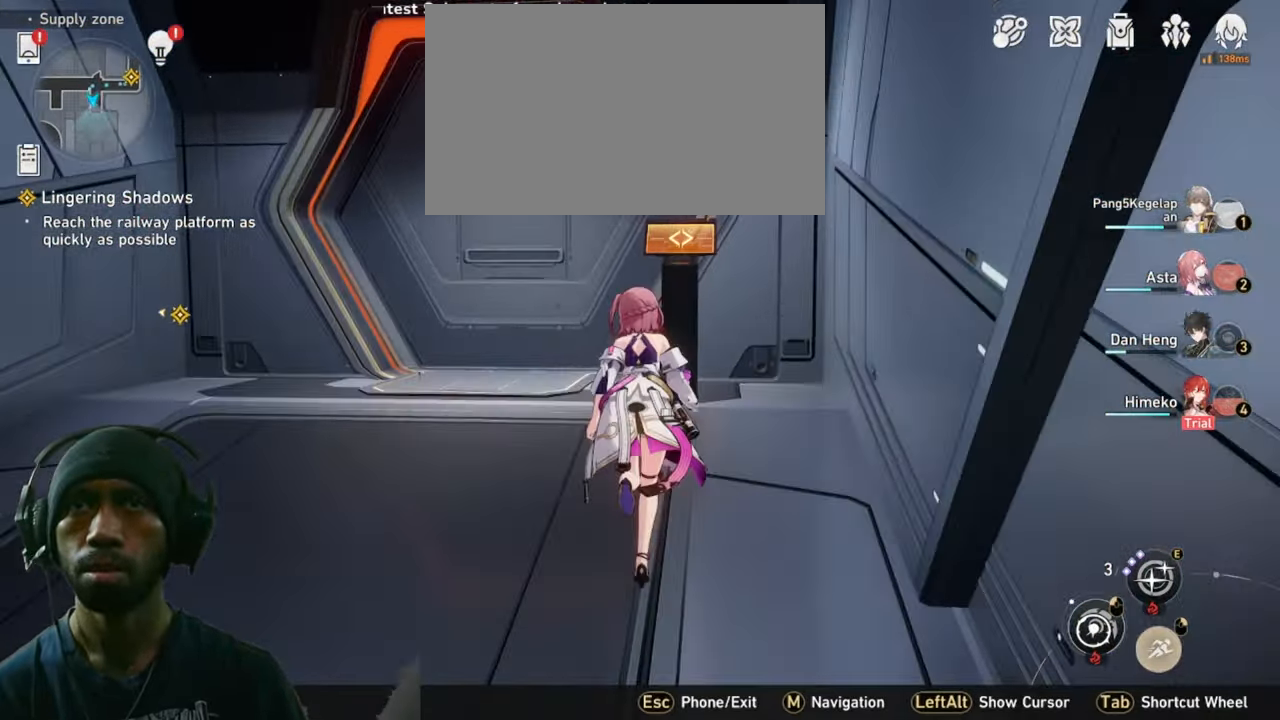
{"keys": ["2"], "mouse": [], "events": [[200, "shift", "up"], [233, "f", "down"], [317, "w", "up"], [367, "f", "up"]]}
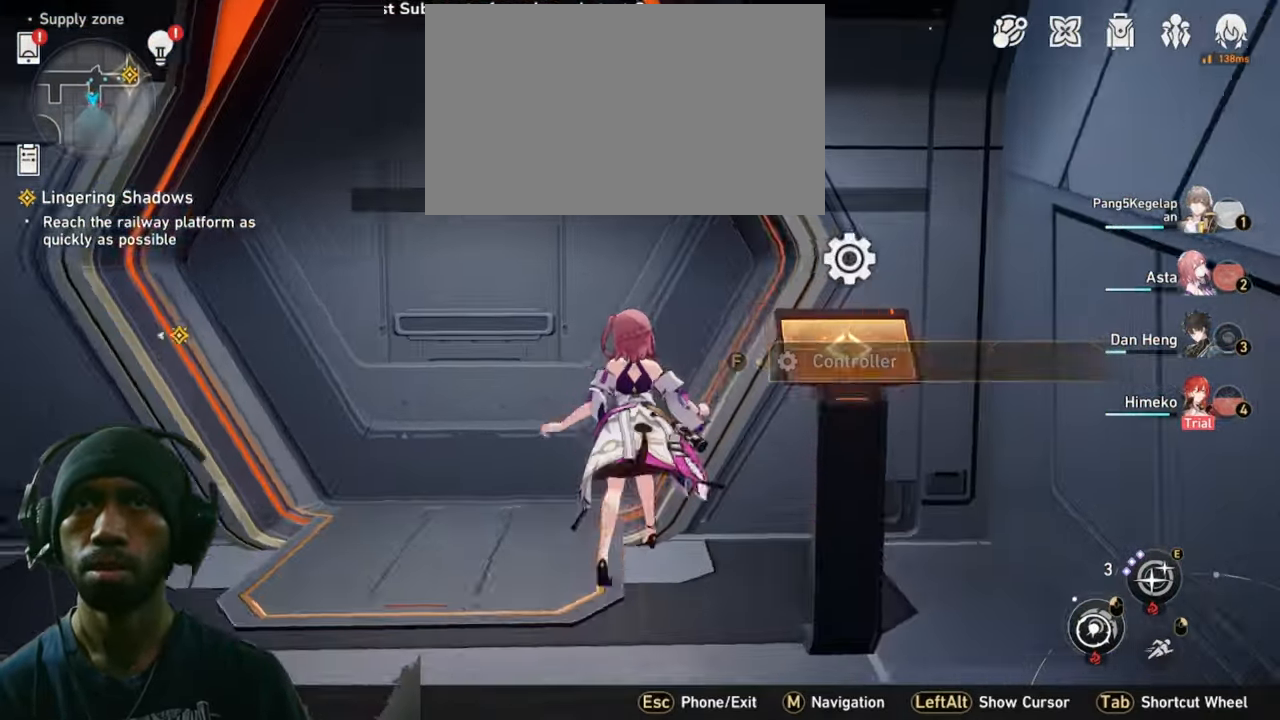
{"keys": ["2", "d"], "mouse": [], "events": [[217, "d", "down"]]}
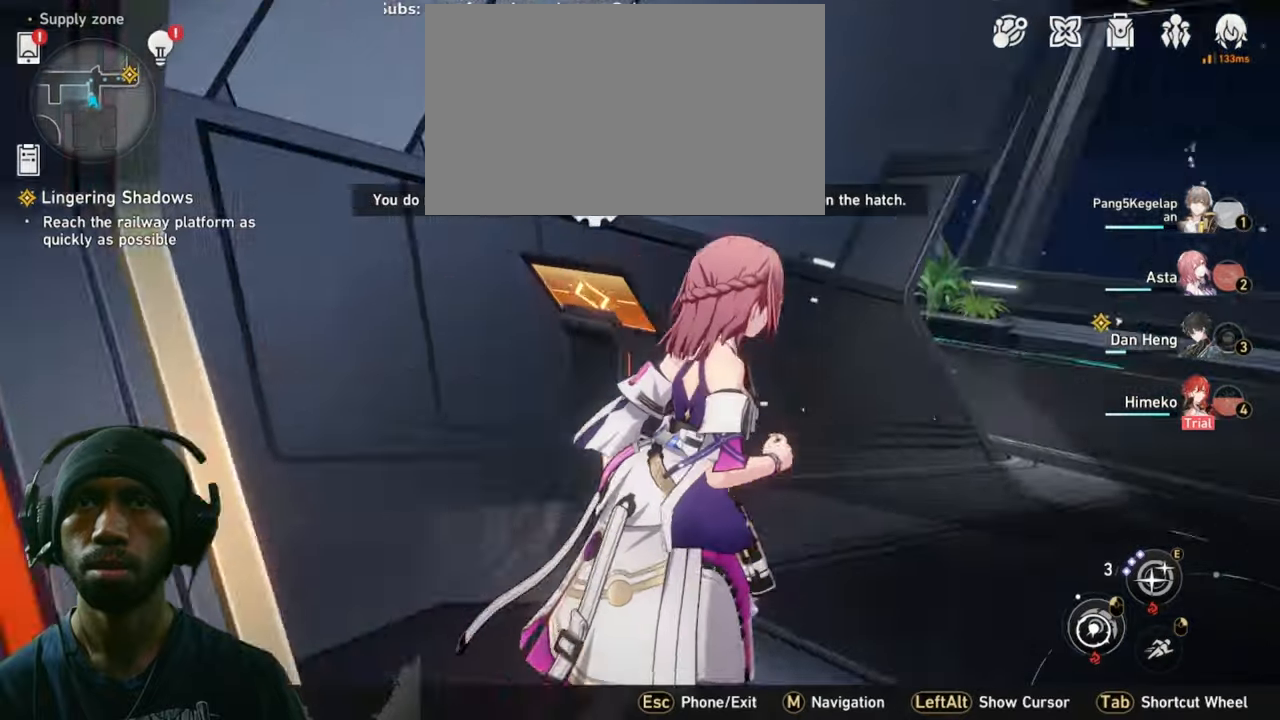
{"keys": ["2", "shift", "w"], "mouse": [], "events": [[183, "w", "down"], [300, "shift", "down"], [350, "d", "up"]]}
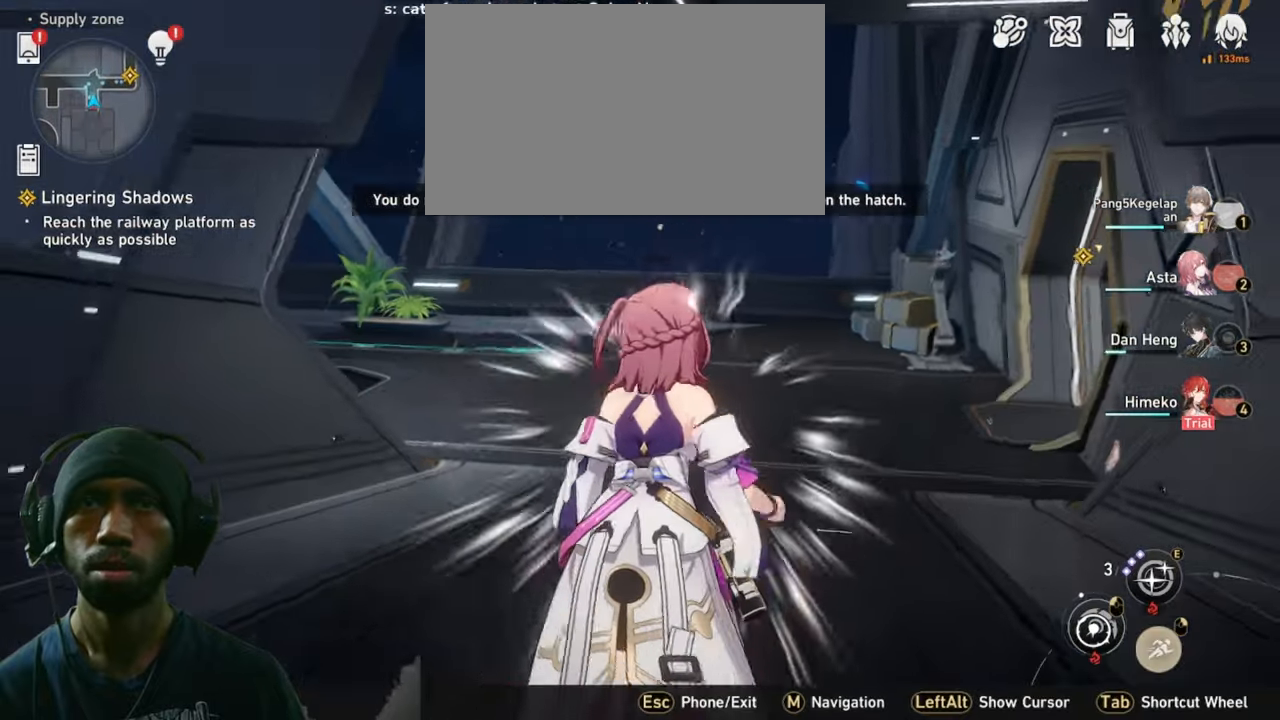
{"keys": ["2", "shift", "w"], "mouse": [], "events": []}
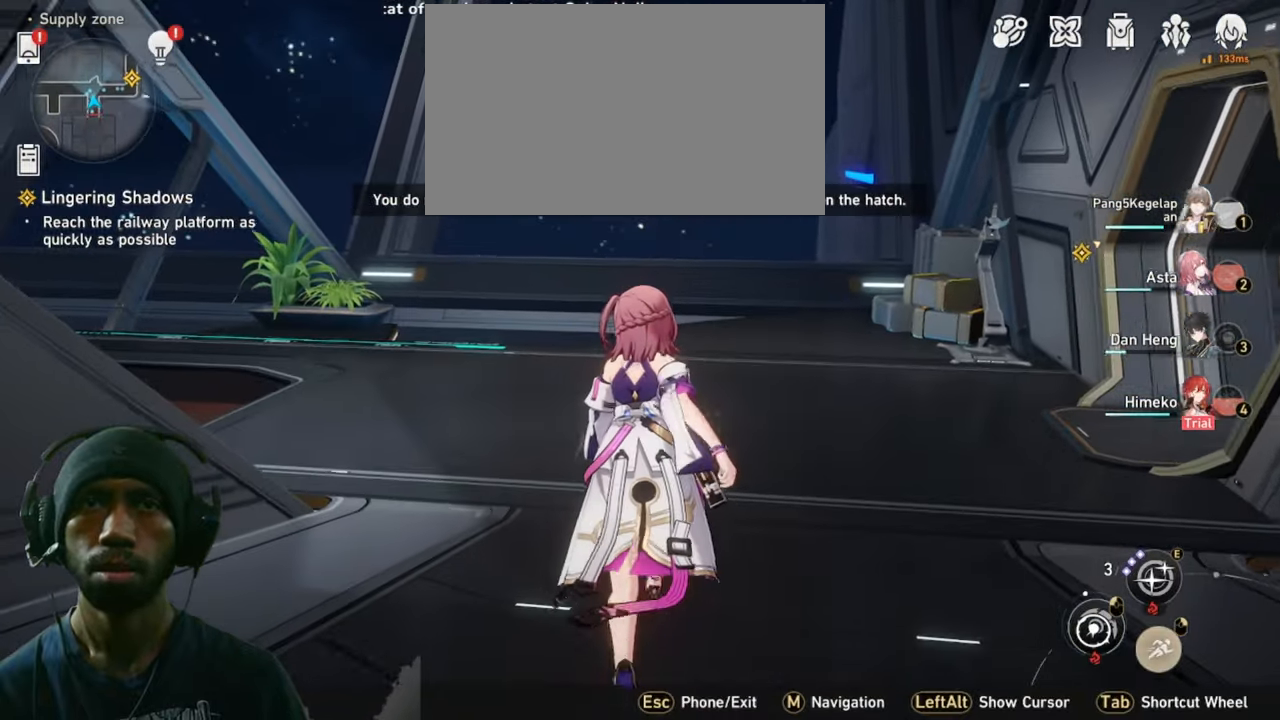
{"keys": ["2", "shift", "w"], "mouse": [], "events": []}
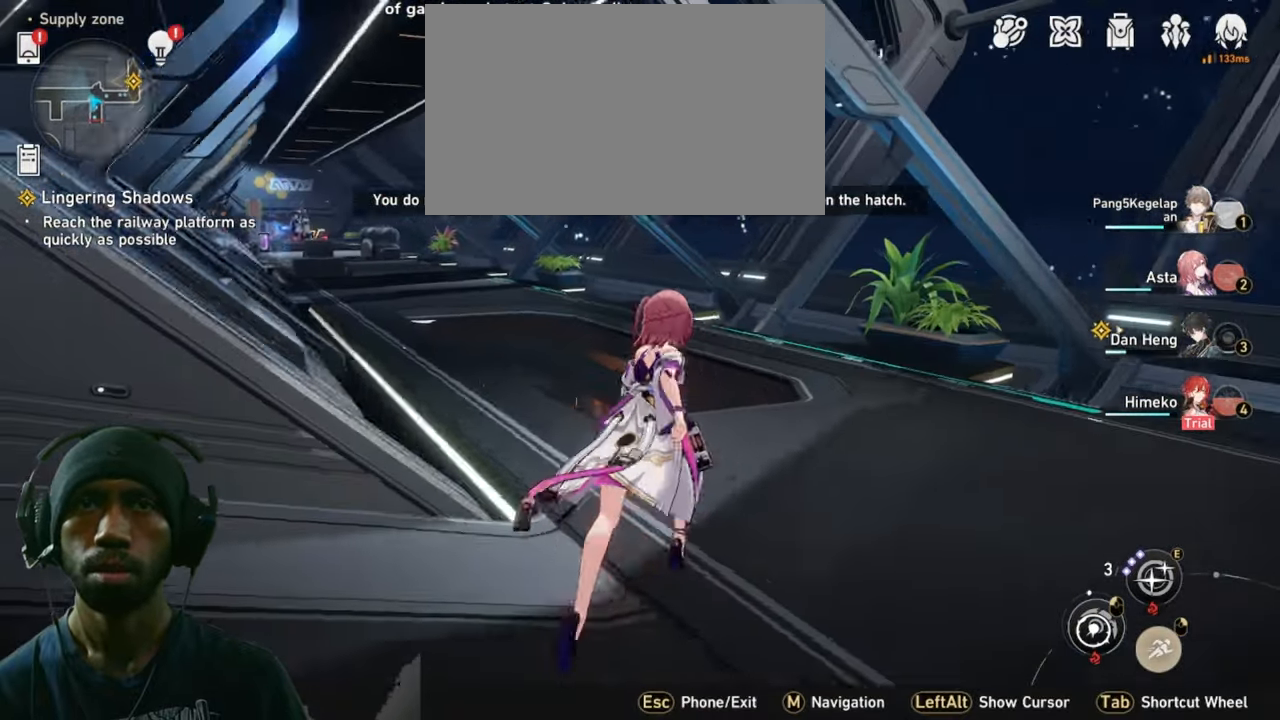
{"keys": ["2", "shift", "w"], "mouse": [], "events": []}
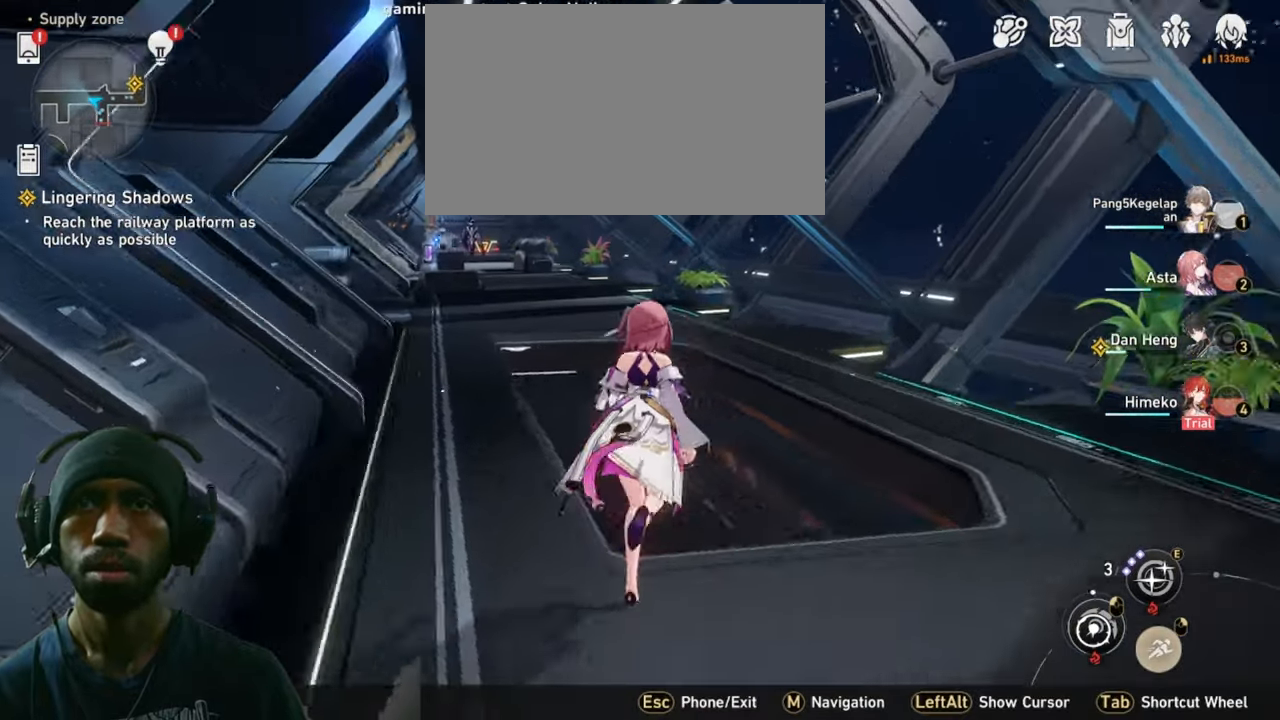
{"keys": ["2", "shift", "w"], "mouse": [], "events": []}
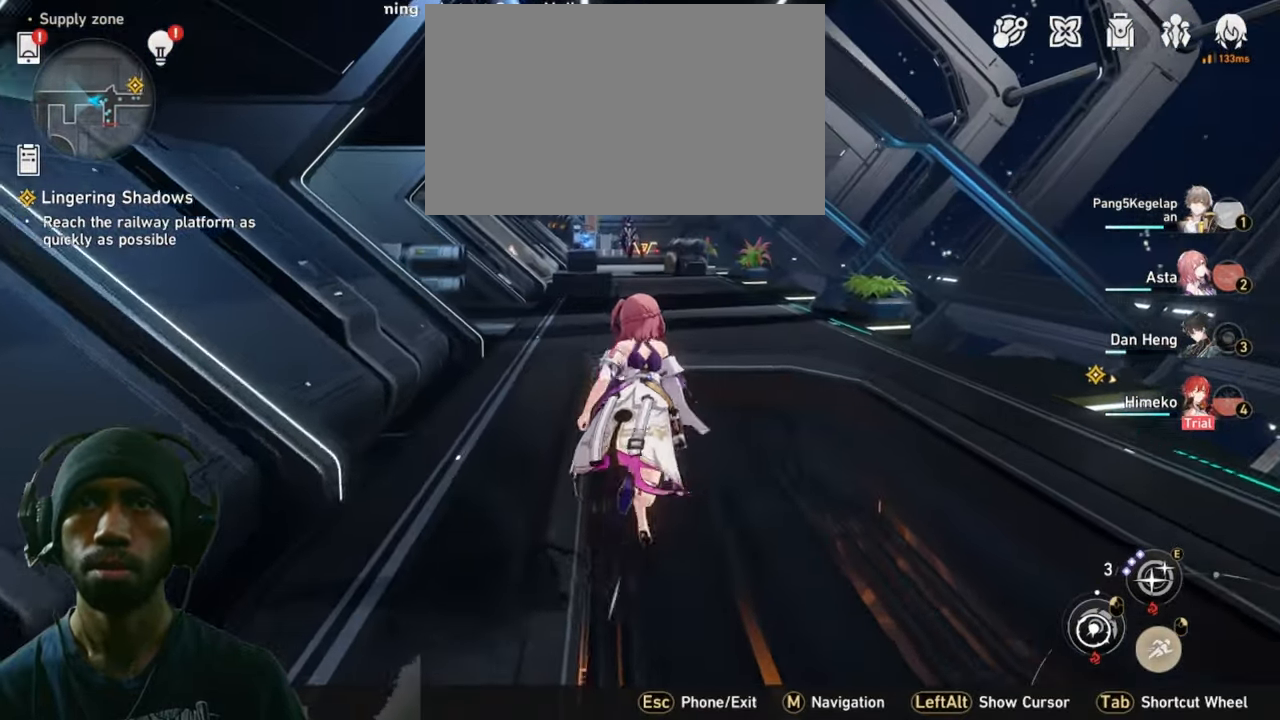
{"keys": ["2", "shift", "w"], "mouse": [], "events": []}
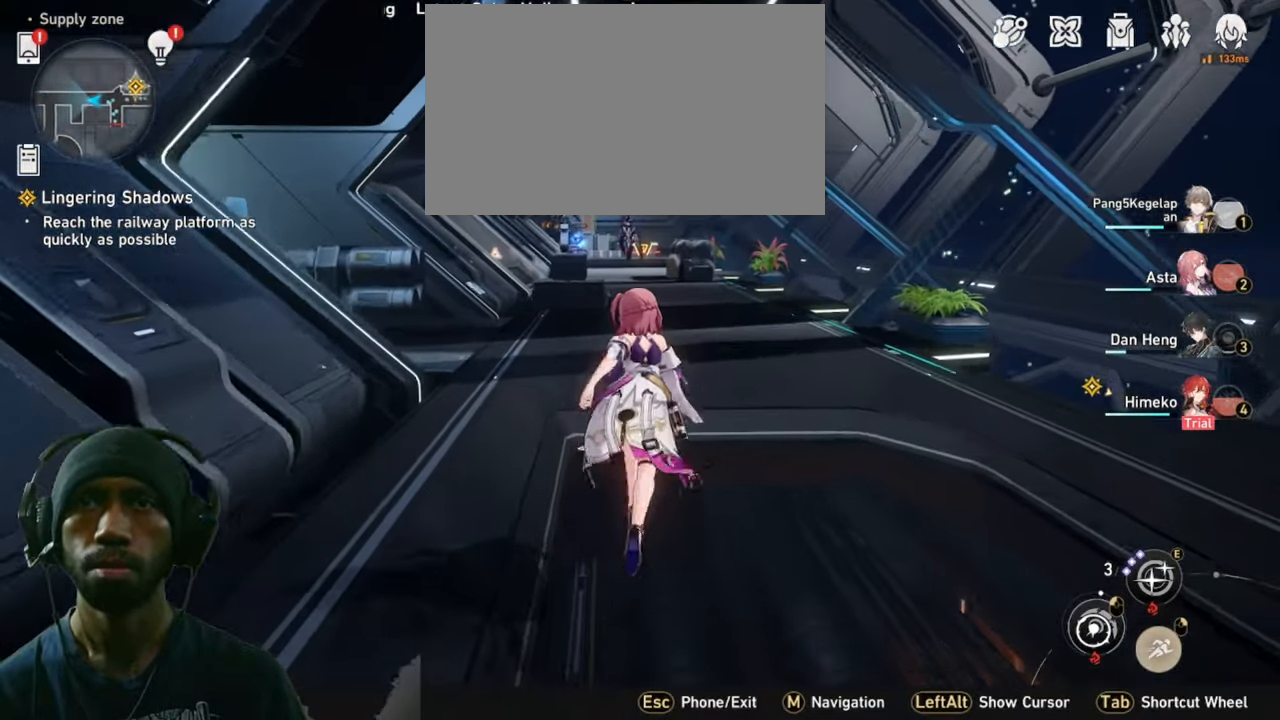
{"keys": ["2", "shift", "w"], "mouse": [], "events": []}